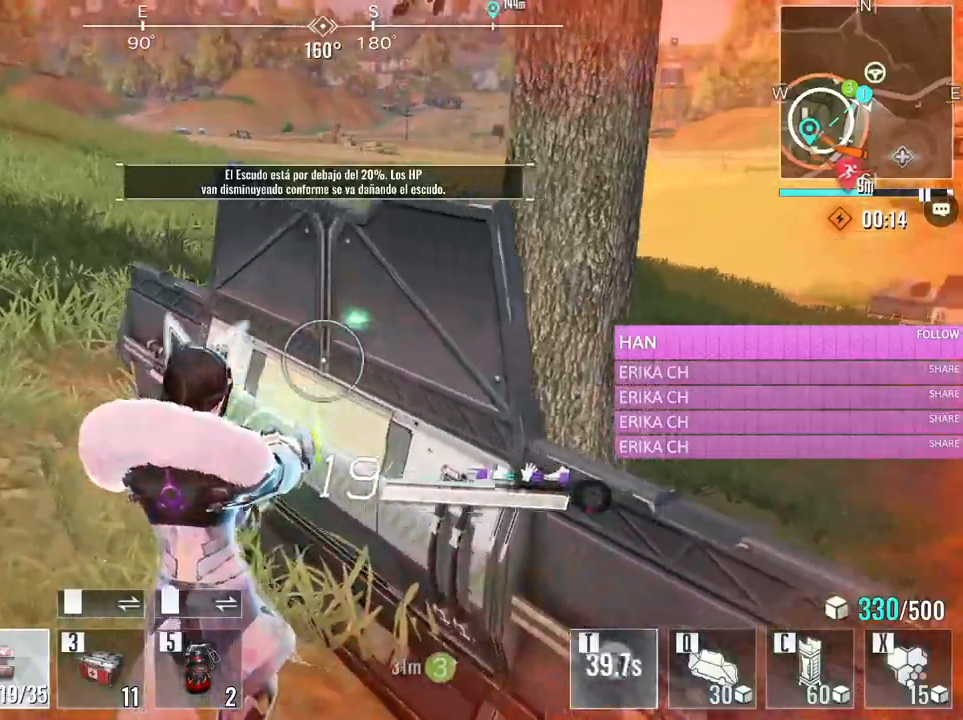
Gameplay with keyboard and mouse; each line is a JSON object with the keys and mouse buttons held at the frame after it. "events" lists presses ("down") and releases ("up") of "1", "2", "3", "4", "5", "a", "alt", "c", "caps_lock", "ctrl", "d", "e", "f", "g", "q", "r", "s", "shift", "space", "t", "tab", "v", "w", "x", "z", "mouse_left", "mouse_wheel" and "mouse_right" between this image and that frame as [ms after this image, input, new state], when the widget could be followed in between. "mouse_left", "mouse_wheel", "mouse_right" = the "left", "wheel", "right" buttons of the "mouse" list. No other keys are recorded. "wheel" means that the mouse wheel is clicked or scrolled. Not read: mouse_move.
{"keys": ["a", "w"], "mouse": [], "events": [[183, "mouse_wheel", "down"], [316, "mouse_wheel", "up"]]}
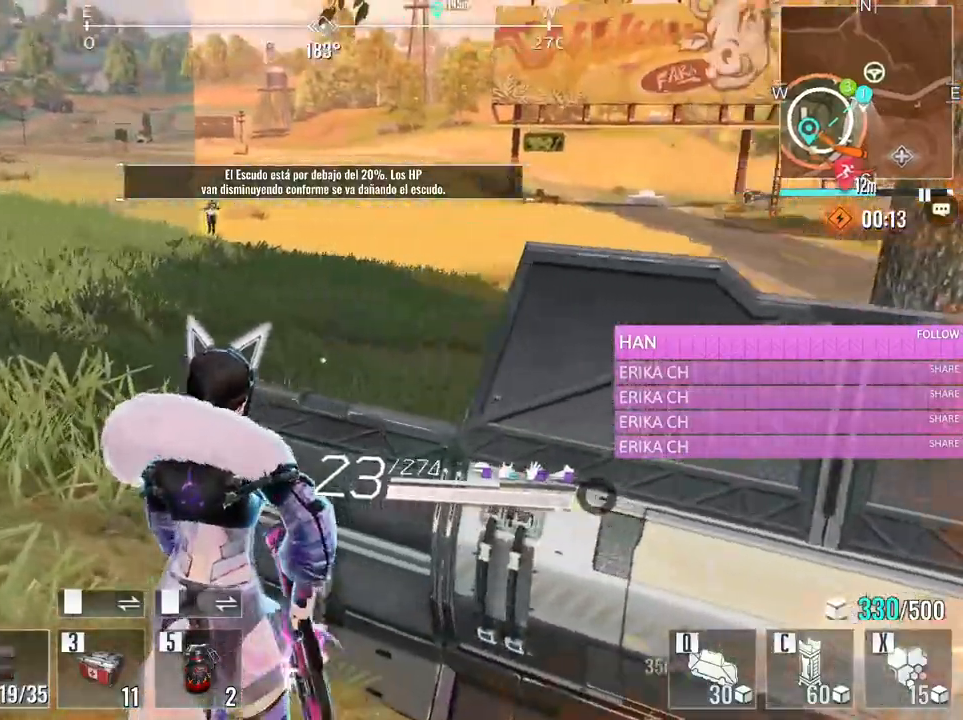
{"keys": ["s"], "mouse": [], "events": [[150, "a", "up"], [233, "r", "down"], [383, "r", "up"], [383, "w", "up"], [466, "s", "down"]]}
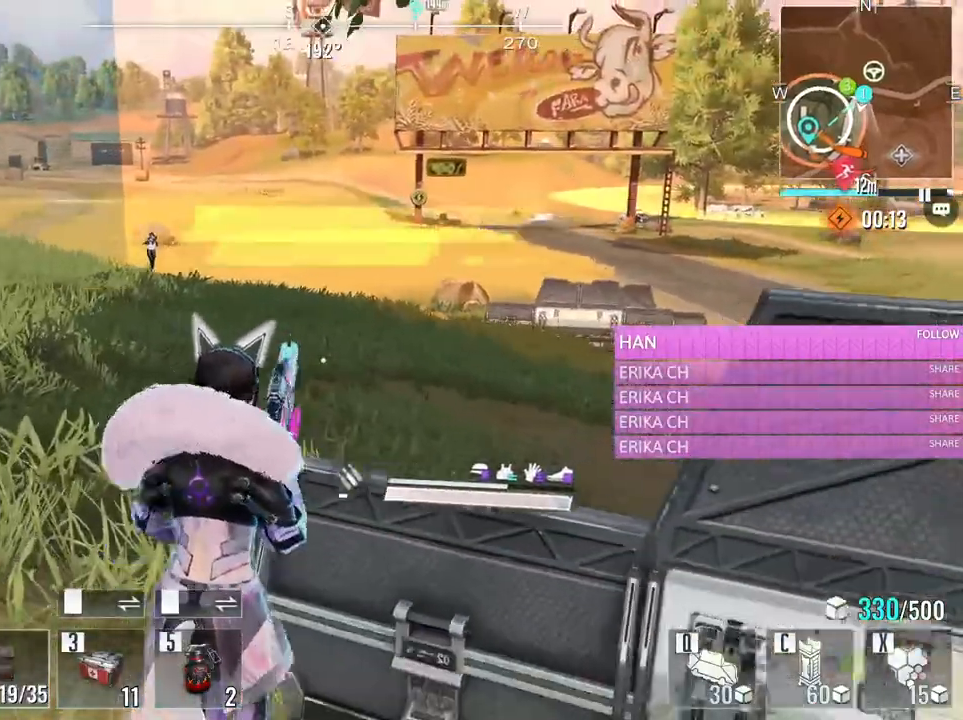
{"keys": ["d"], "mouse": []}
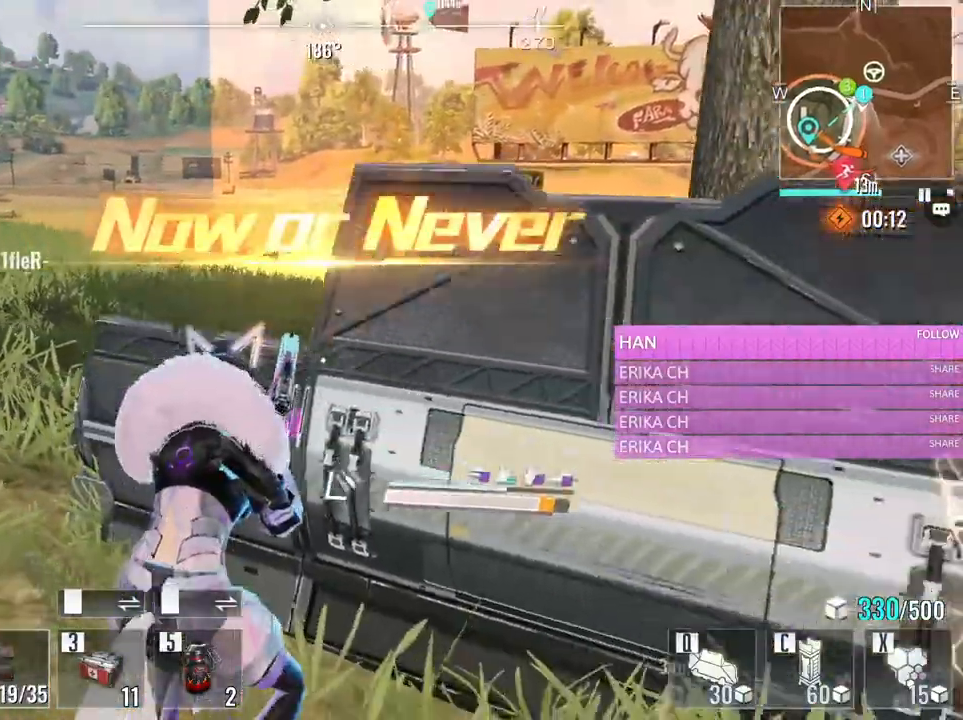
{"keys": ["a"], "mouse": [], "events": [[83, "a", "down"], [133, "d", "up"]]}
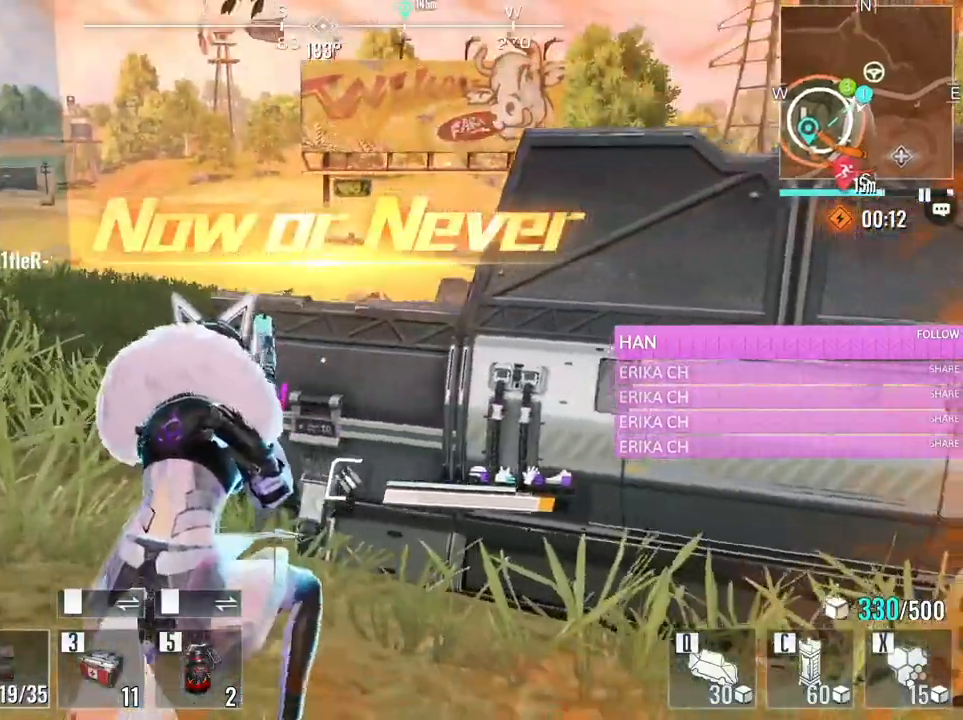
{"keys": ["a", "w"], "mouse": [], "events": [[50, "a", "up"], [50, "d", "down"], [200, "a", "down"], [200, "w", "down"], [250, "d", "up"]]}
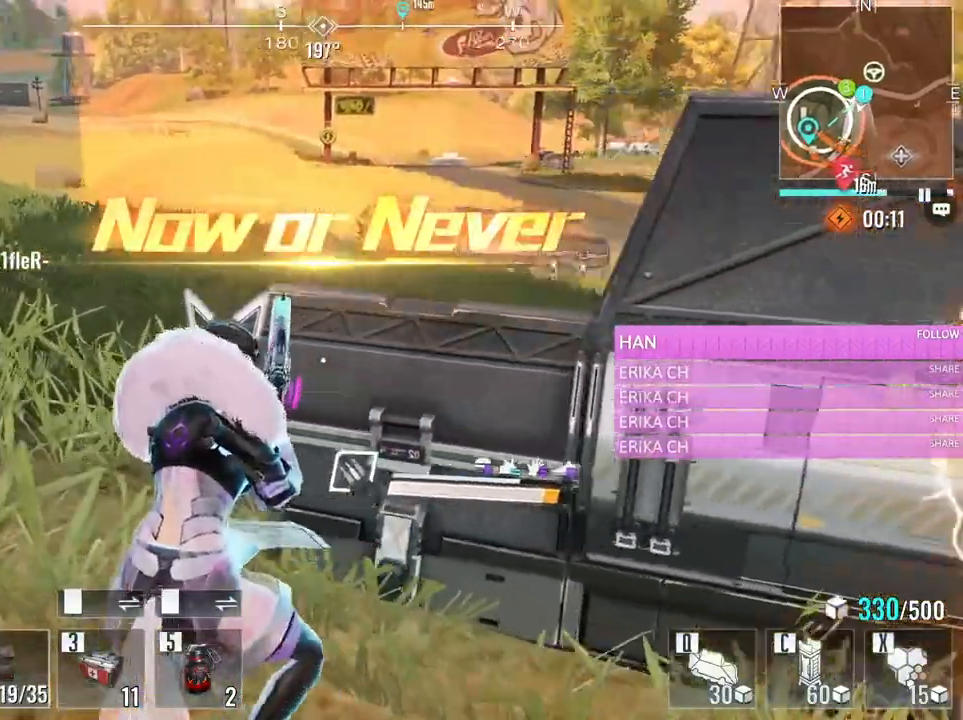
{"keys": ["a", "w"], "mouse": [], "events": []}
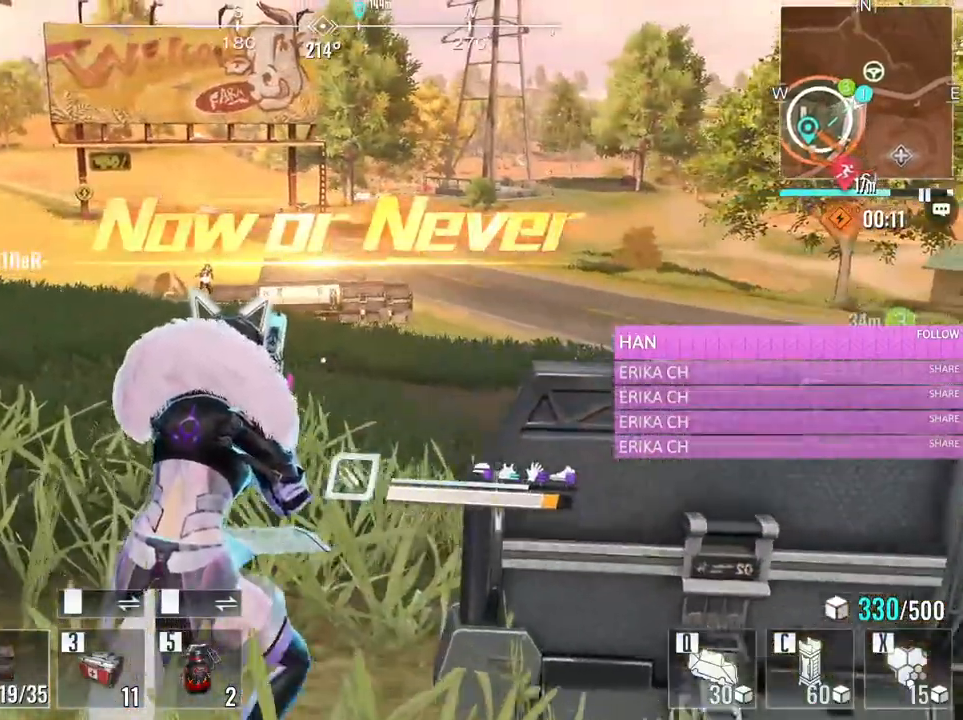
{"keys": ["a", "w"], "mouse": [], "events": [[183, "e", "down"], [366, "e", "up"]]}
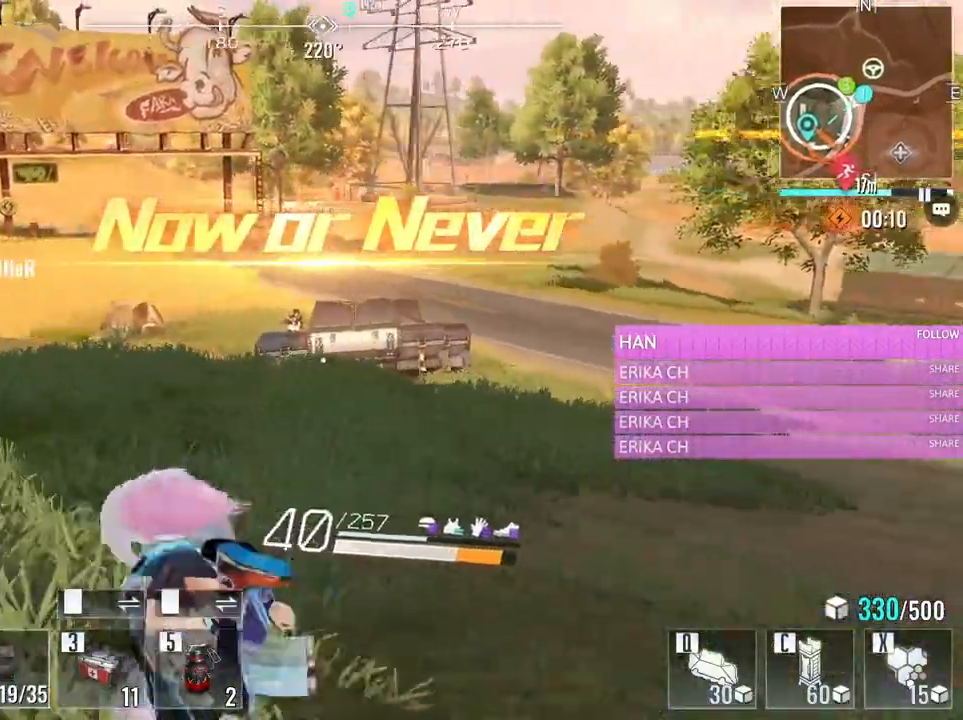
{"keys": ["a", "w"], "mouse": ["left"], "events": [[466, "mouse_left", "down"]]}
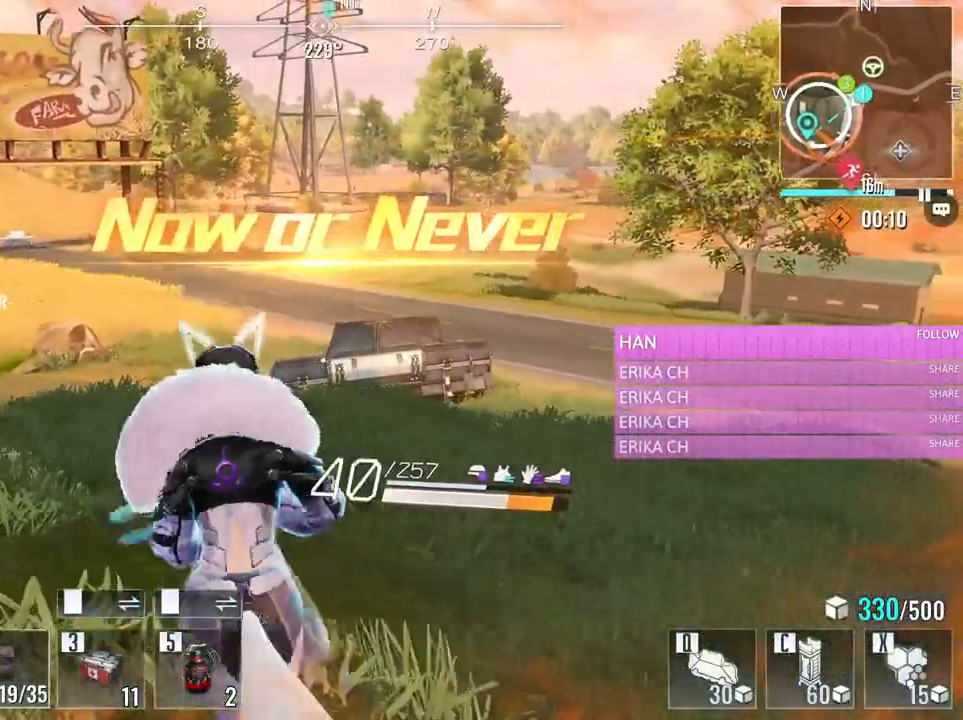
{"keys": ["w"], "mouse": [], "events": [[166, "a", "up"], [216, "mouse_left", "up"], [300, "e", "down"], [483, "e", "up"]]}
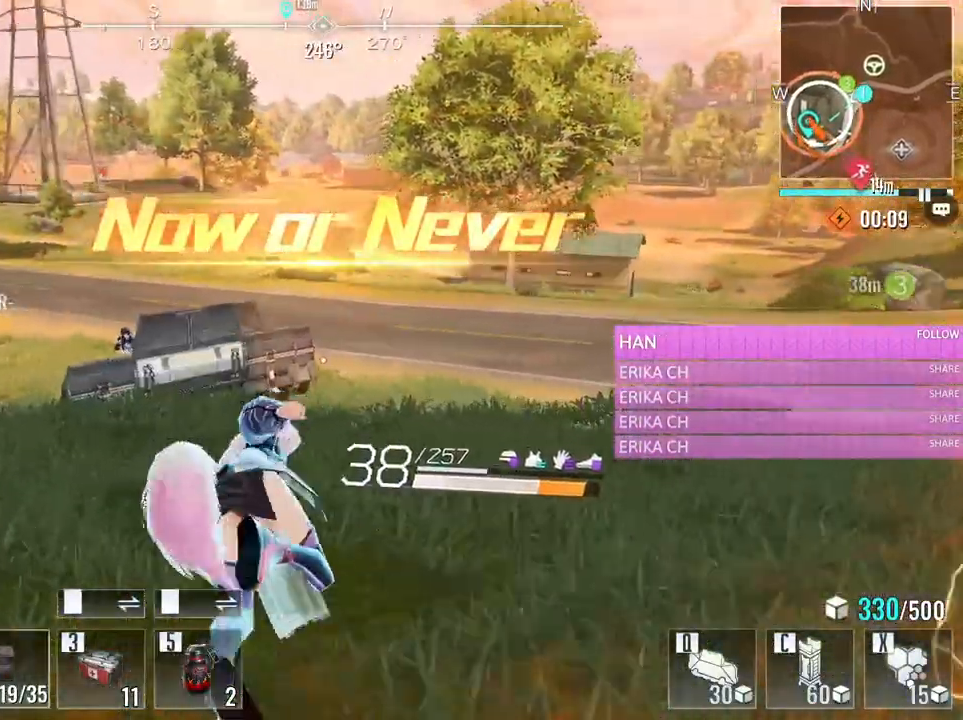
{"keys": ["d", "w"], "mouse": [], "events": [[133, "d", "down"]]}
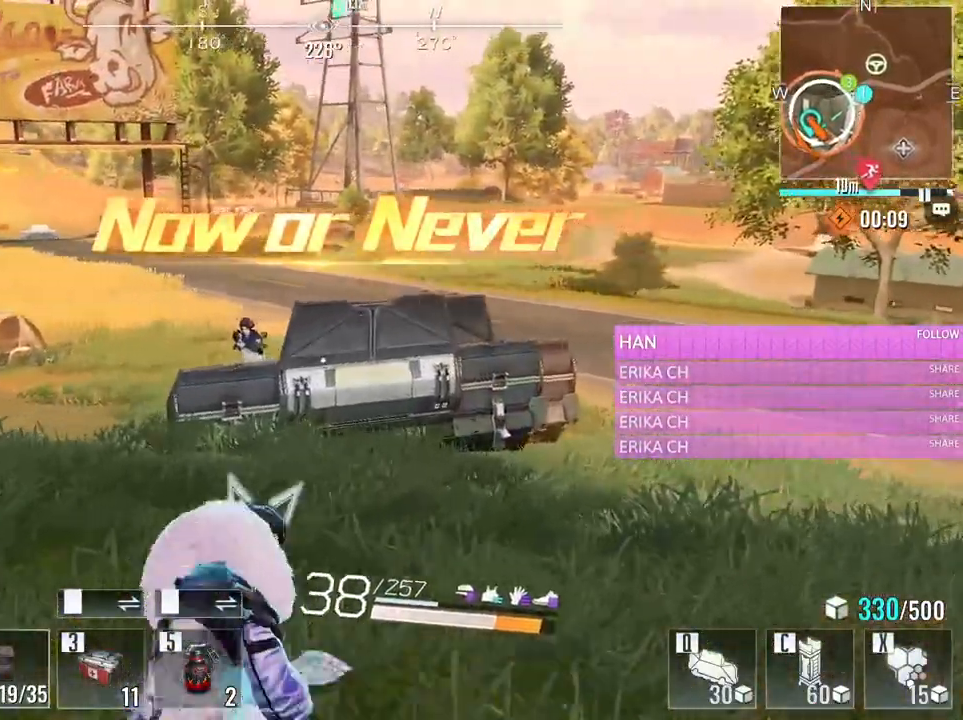
{"keys": ["a", "w"], "mouse": ["left"], "events": [[100, "a", "down"], [100, "d", "up"], [100, "mouse_left", "down"]]}
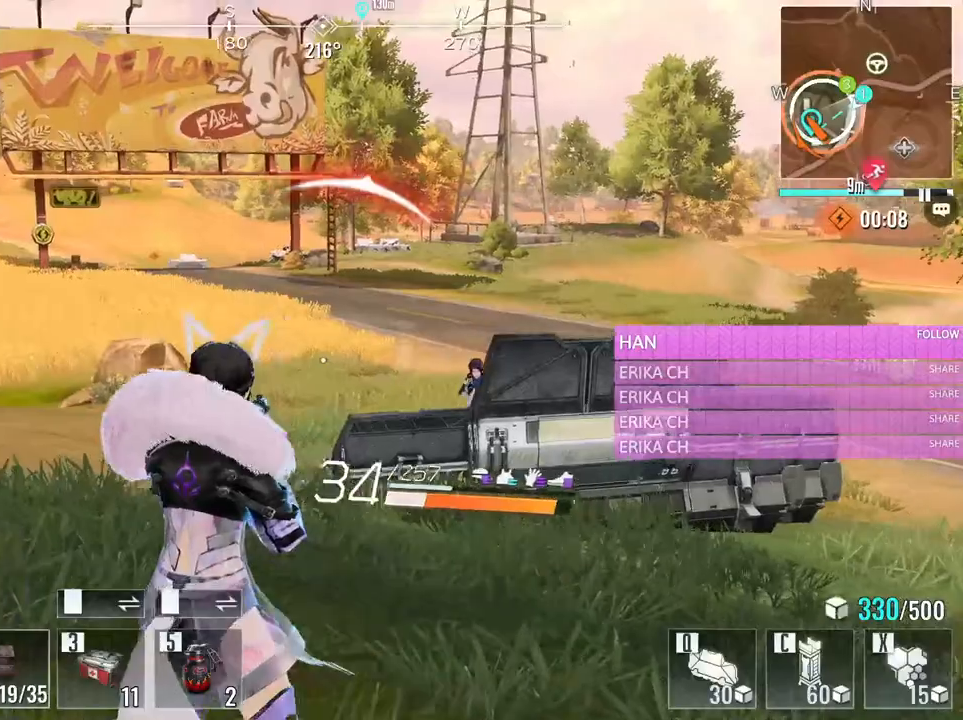
{"keys": ["a", "w"], "mouse": ["left"], "events": [[16, "a", "up"], [16, "d", "down"], [116, "w", "up"], [166, "a", "down"], [216, "d", "up"], [250, "w", "down"]]}
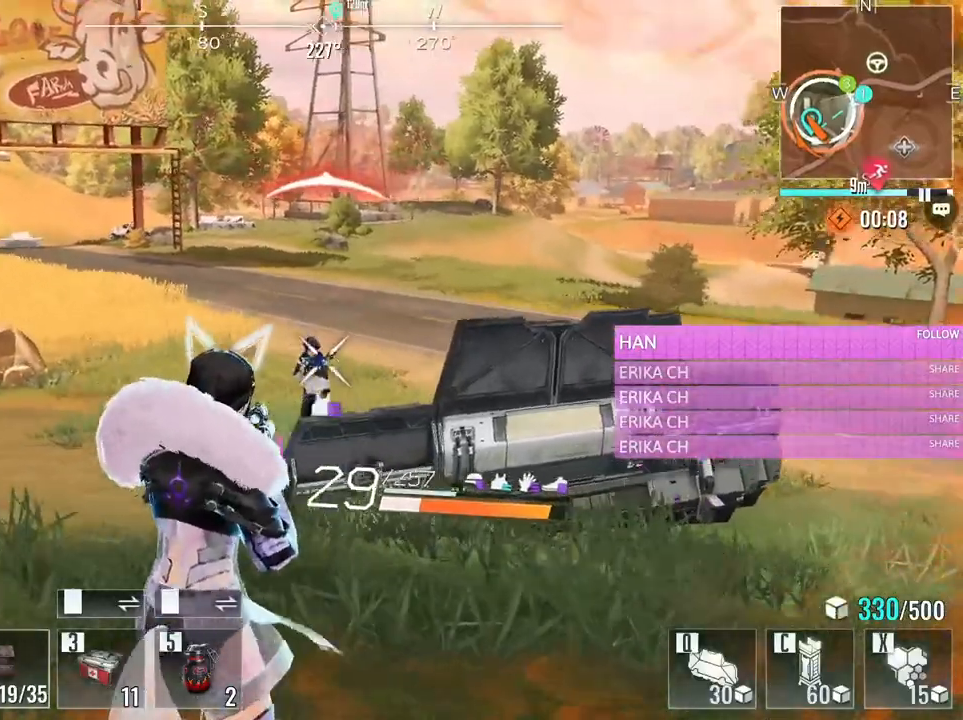
{"keys": ["a", "s"], "mouse": ["left"], "events": [[33, "w", "up"], [133, "s", "down"], [216, "a", "up"], [266, "d", "down"], [466, "a", "down"], [500, "d", "up"]]}
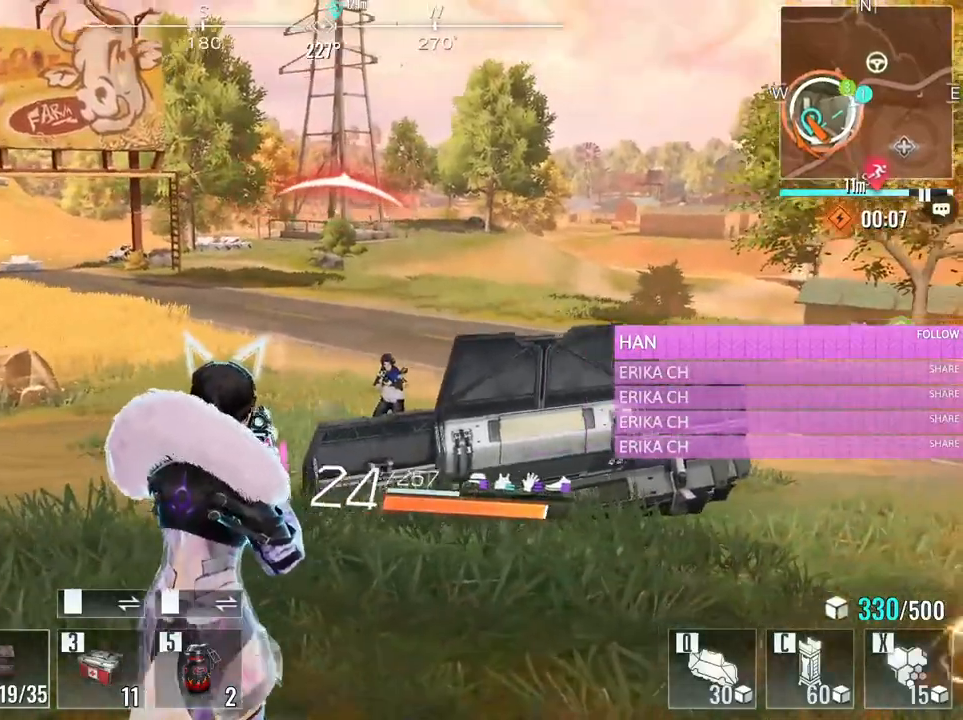
{"keys": ["3"], "mouse": ["left"], "events": [[100, "d", "down"], [200, "d", "up"], [333, "a", "up"], [383, "s", "up"], [483, "3", "down"]]}
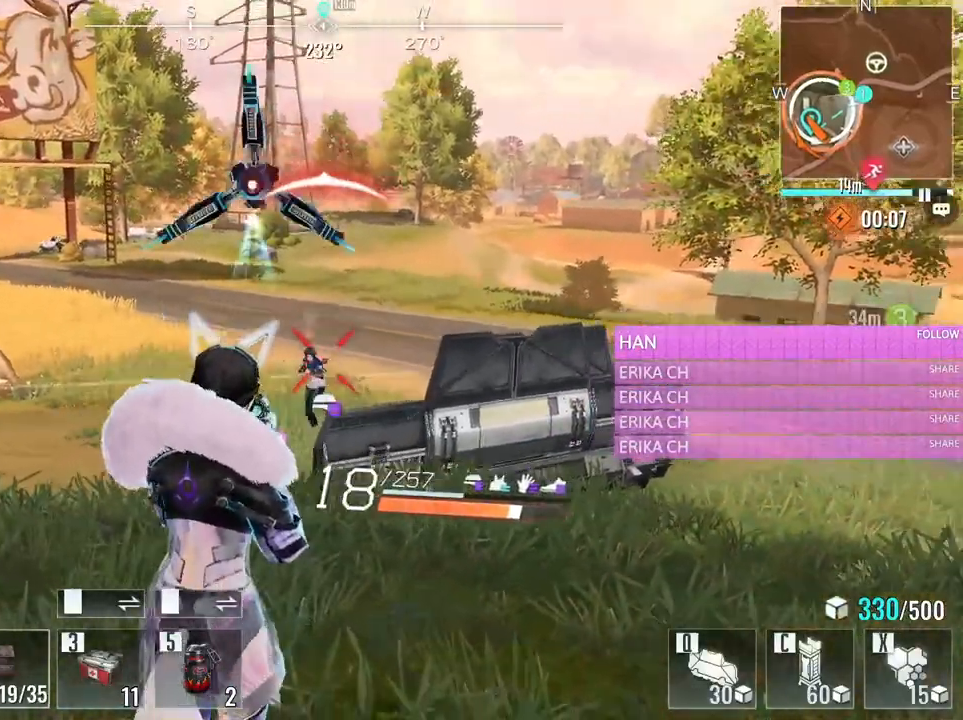
{"keys": ["d"], "mouse": [], "events": [[66, "mouse_left", "up"], [116, "3", "up"], [300, "d", "down"], [300, "w", "down"], [483, "w", "up"]]}
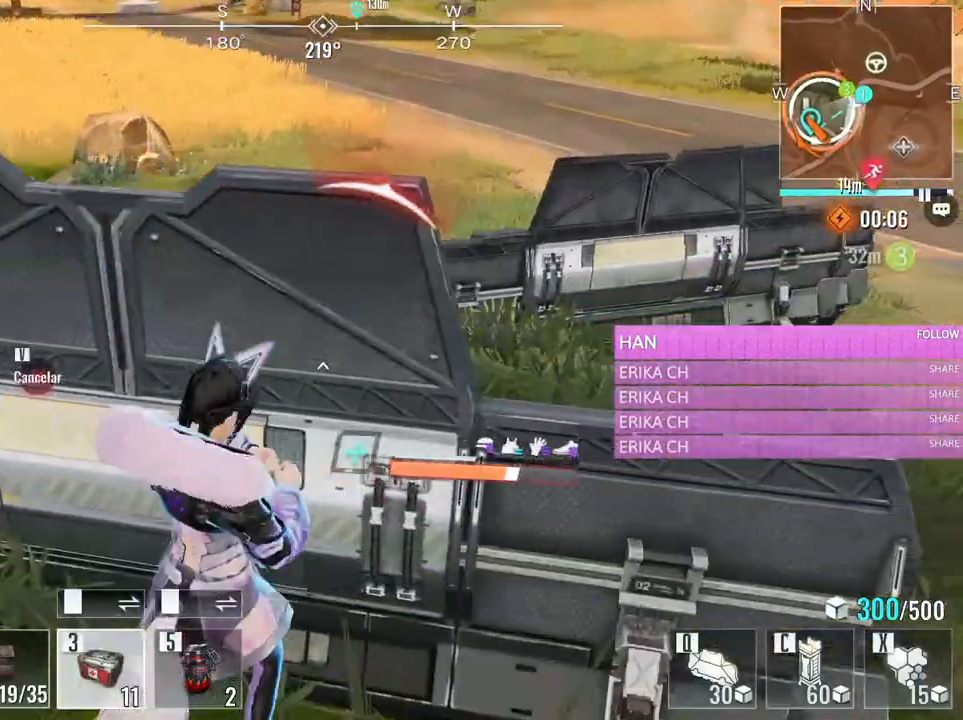
{"keys": ["w"], "mouse": [], "events": [[183, "w", "down"], [266, "d", "up"], [316, "a", "down"], [416, "w", "up"], [450, "a", "up"], [500, "w", "down"]]}
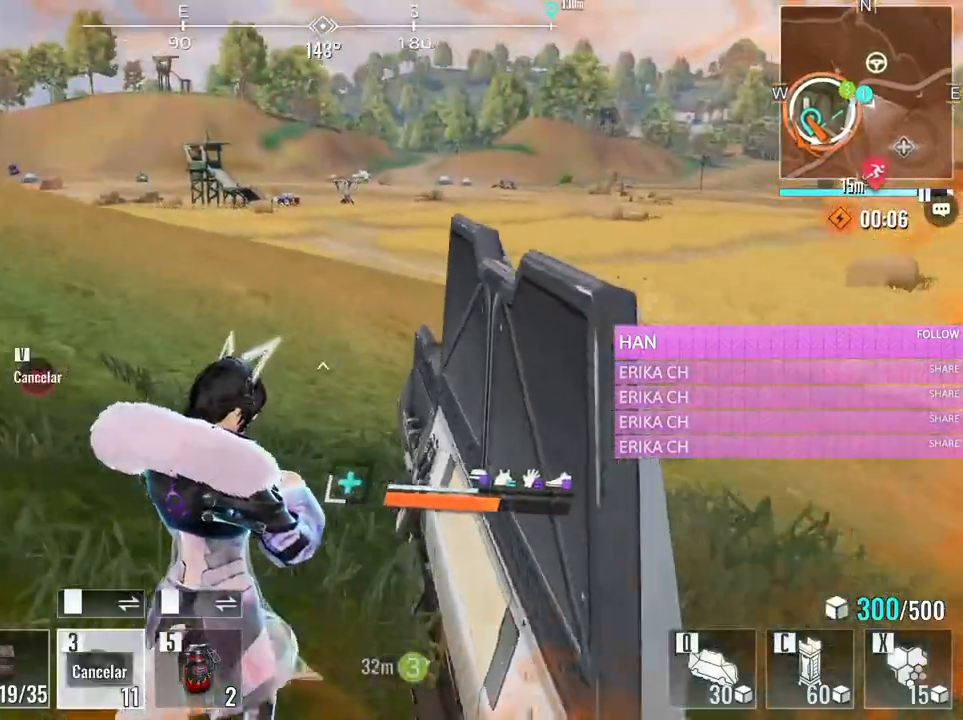
{"keys": ["a"], "mouse": [], "events": [[50, "w", "up"], [150, "s", "down"], [233, "d", "down"], [383, "s", "up"], [433, "d", "up"], [466, "a", "down"]]}
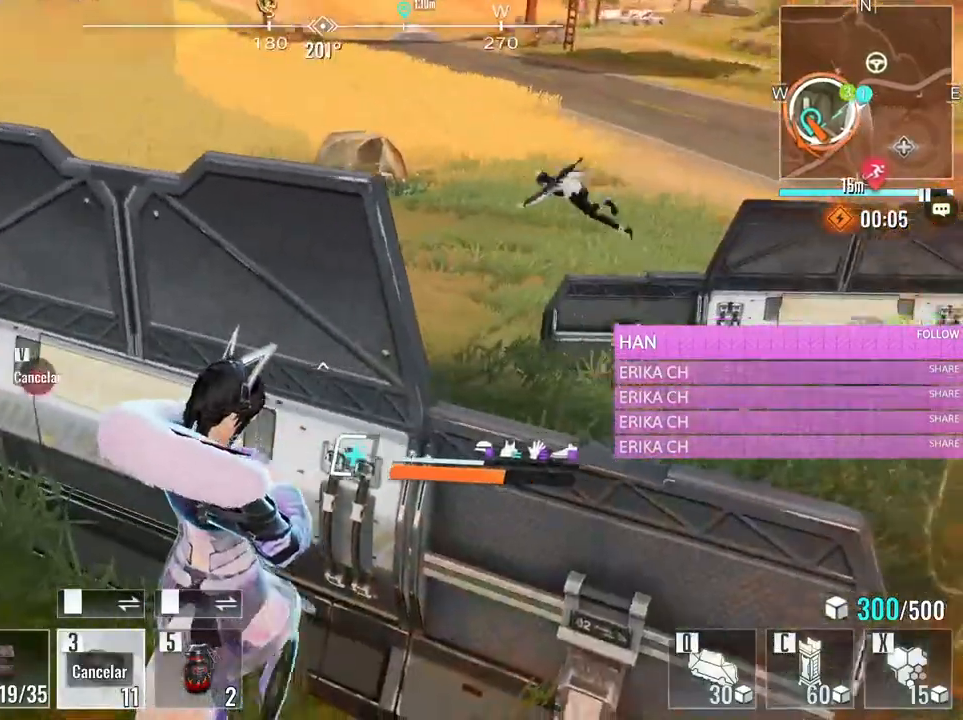
{"keys": ["d", "s"], "mouse": [], "events": [[166, "a", "up"], [350, "d", "down"], [500, "s", "down"]]}
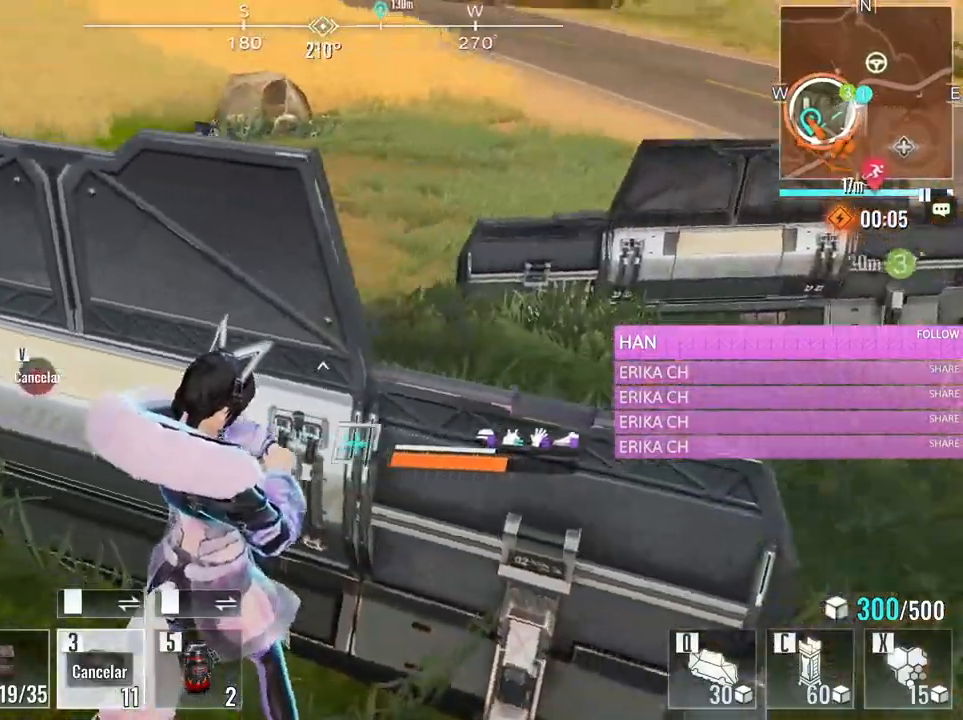
{"keys": [], "mouse": [], "events": [[183, "s", "up"], [216, "d", "up"]]}
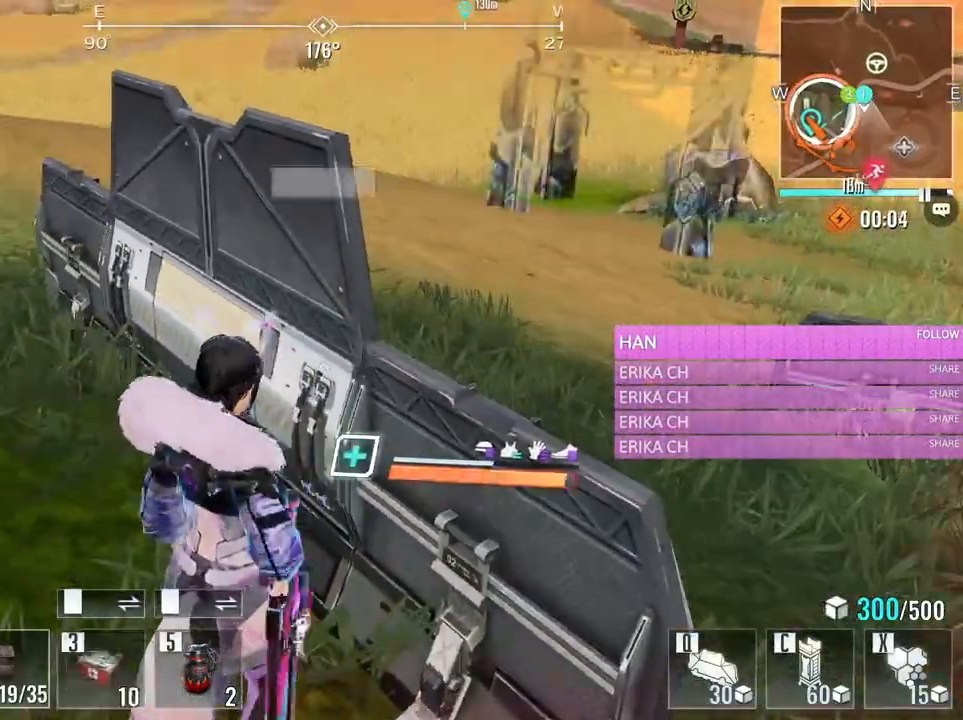
{"keys": [], "mouse": [], "events": [[100, "a", "down"], [233, "a", "up"]]}
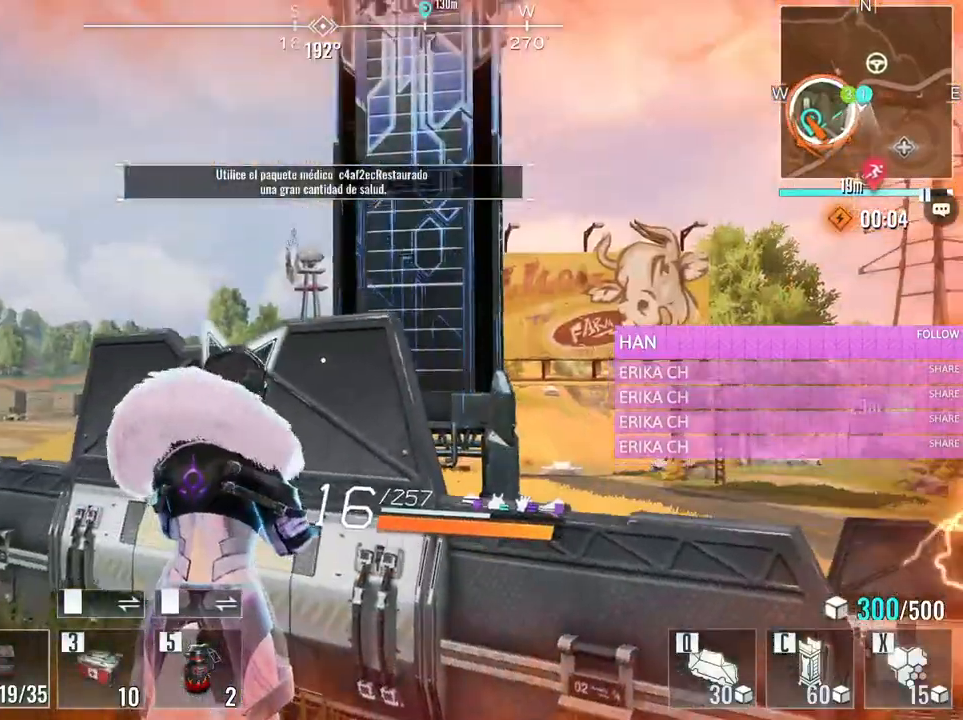
{"keys": ["c"], "mouse": [], "events": [[116, "w", "down"], [250, "d", "down"], [300, "w", "up"], [350, "d", "up"], [500, "c", "down"]]}
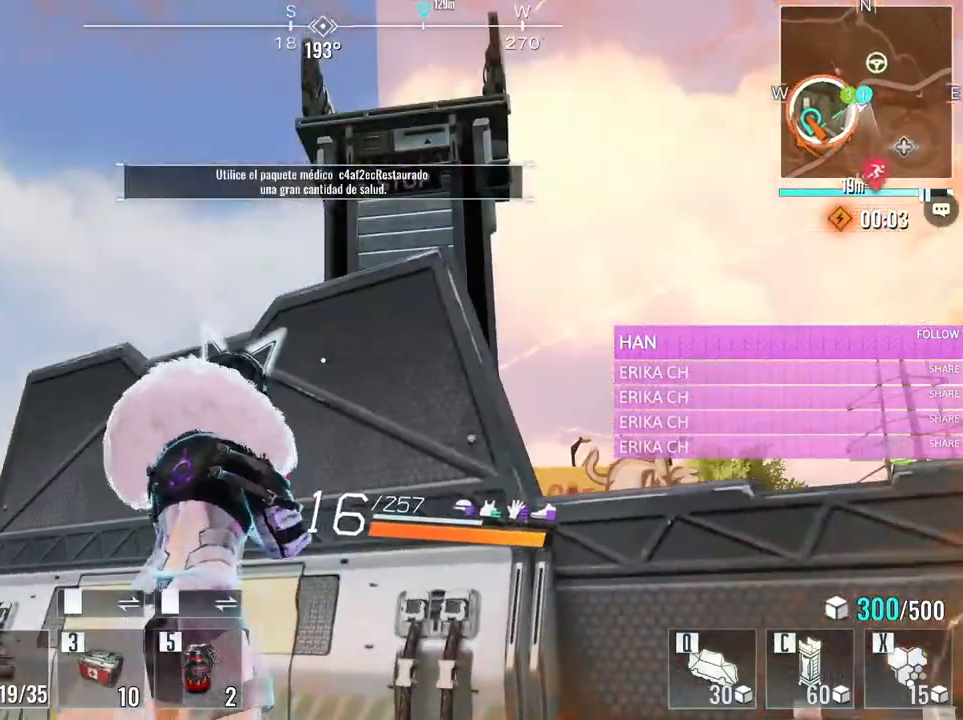
{"keys": [], "mouse": [], "events": [[133, "c", "up"]]}
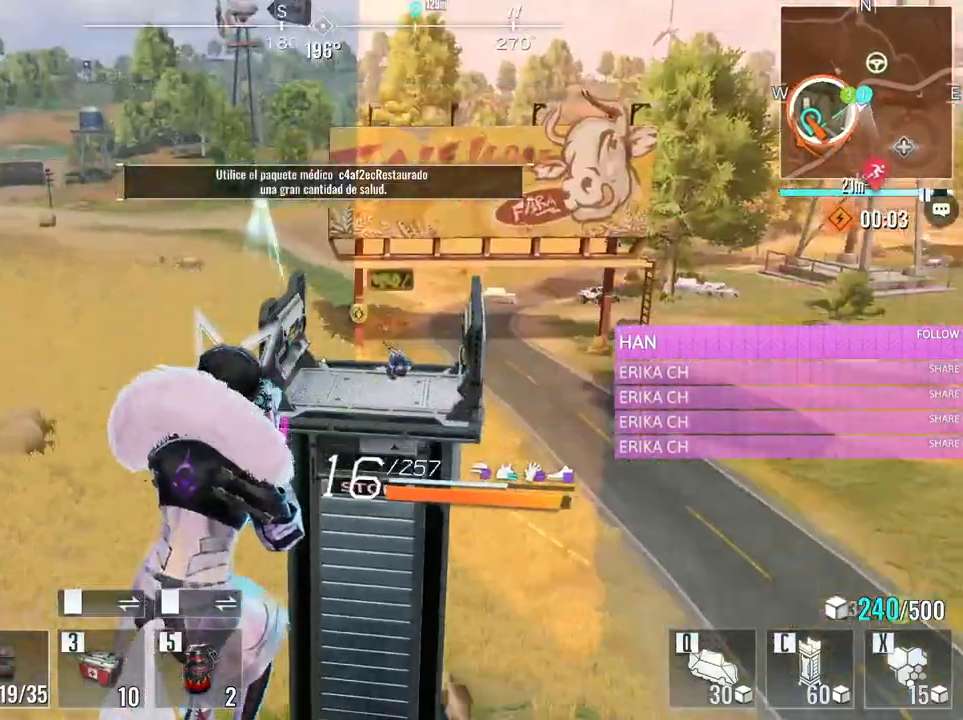
{"keys": [], "mouse": ["left"], "events": [[383, "mouse_left", "down"]]}
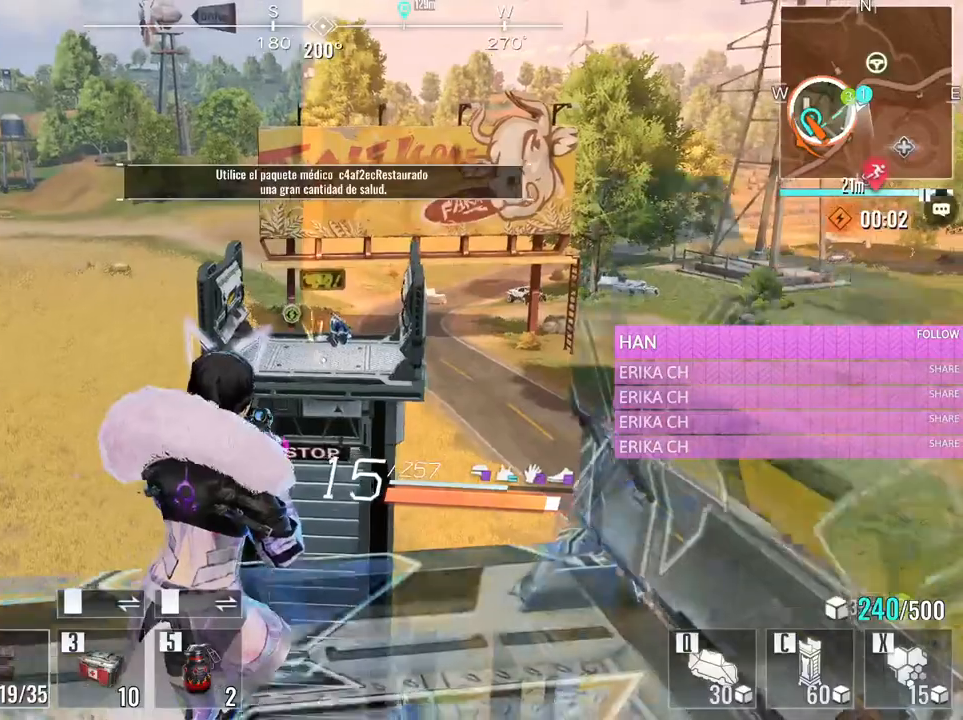
{"keys": [], "mouse": ["left"], "events": []}
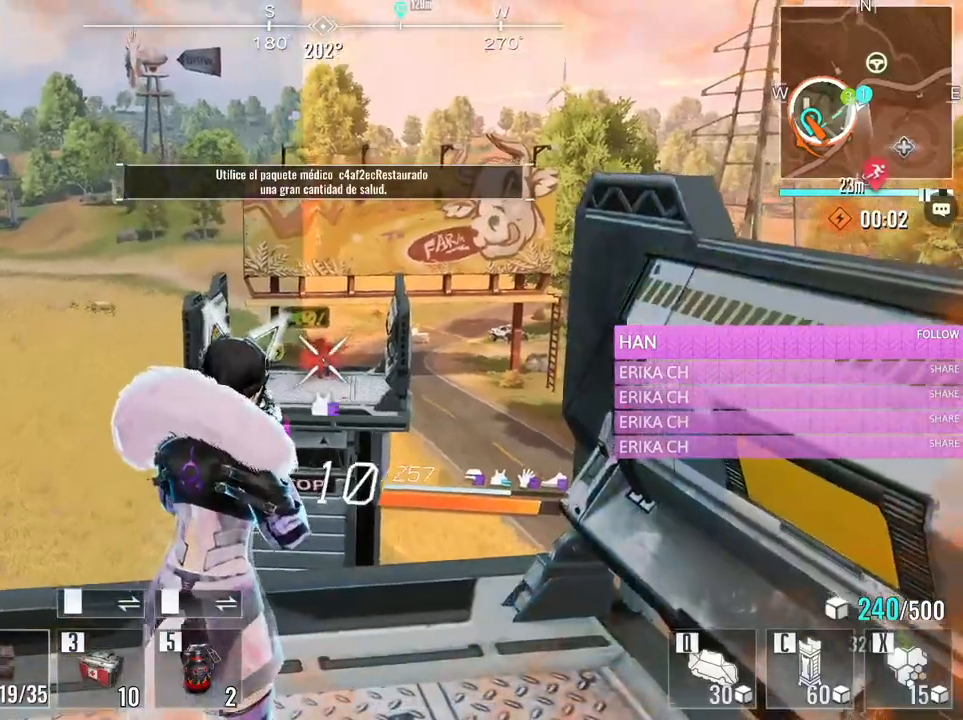
{"keys": ["a", "w"], "mouse": ["left"], "events": [[316, "w", "down"], [416, "a", "down"]]}
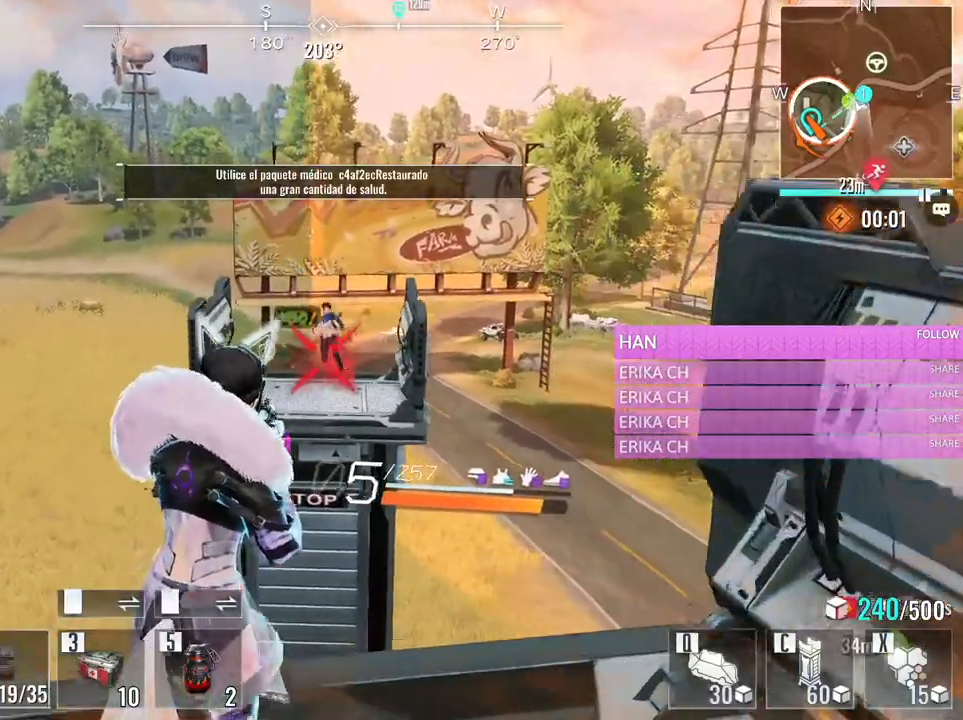
{"keys": ["r", "w"], "mouse": [], "events": [[50, "a", "up"], [383, "mouse_left", "up"], [383, "r", "down"]]}
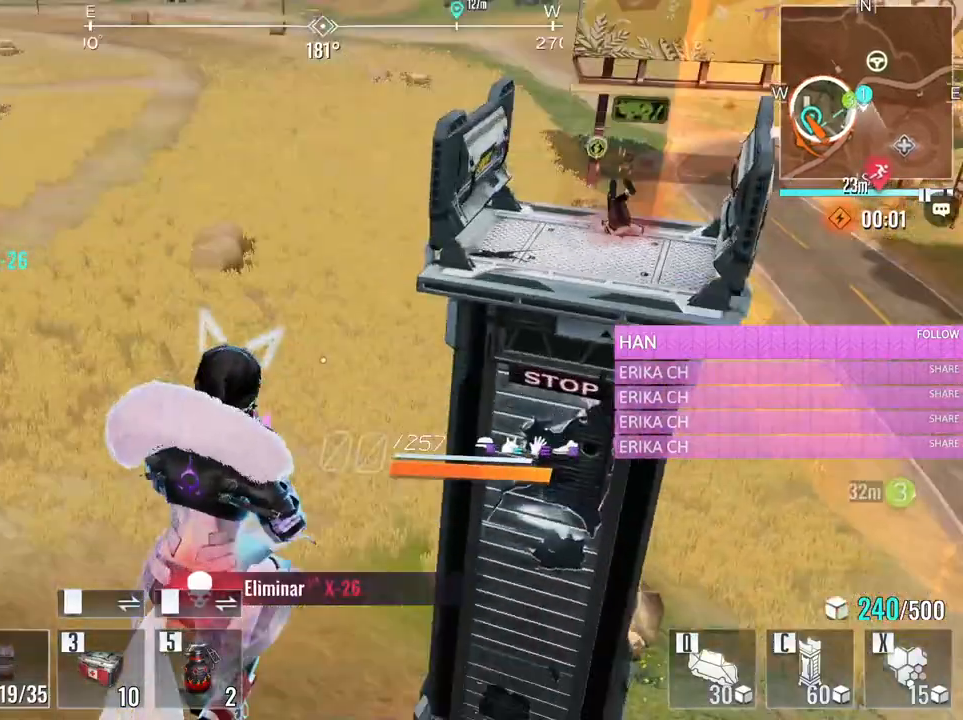
{"keys": [], "mouse": [], "events": [[66, "r", "up"], [66, "w", "up"]]}
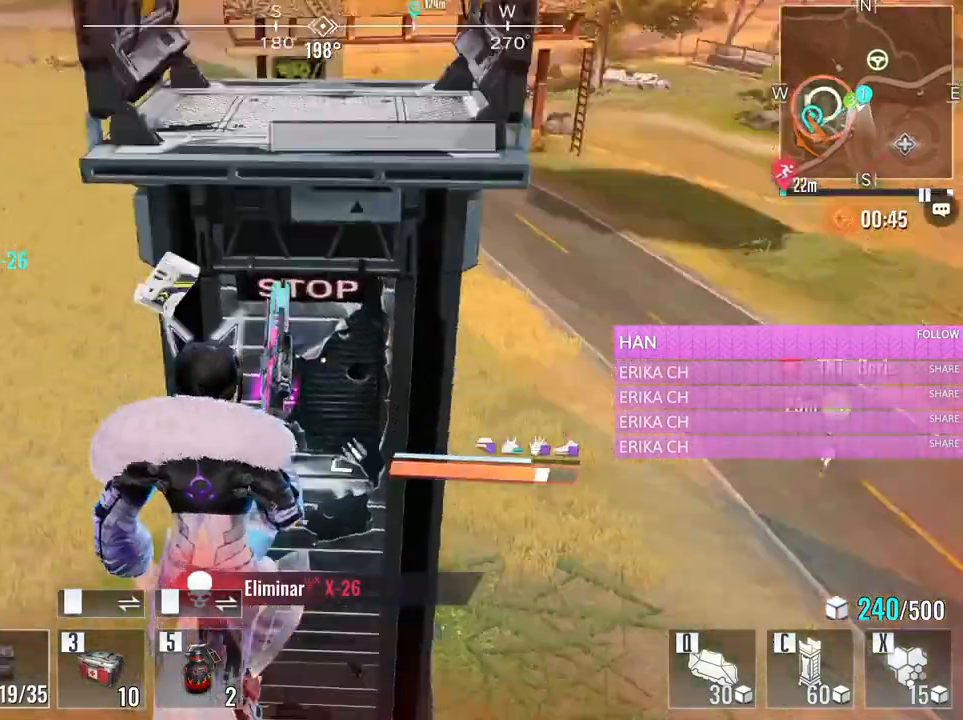
{"keys": ["s"], "mouse": [], "events": [[266, "s", "down"]]}